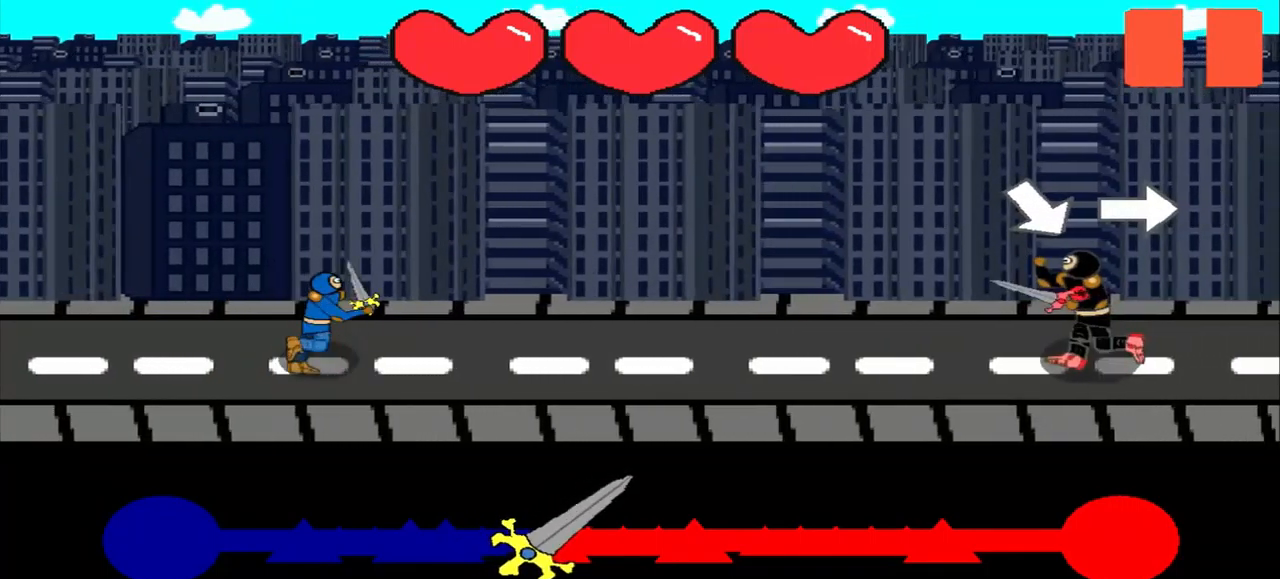
Gameplay with a controller (PlayStation layout); each line is a JSON object with the inputs held at the frame after it. "events" lists button and stick changes between this image and that frame as [ms after this image, input, new state], when the widget could be followed in between. Not read: L2 L3 R2 R3 right_stick.
{"buttons": [], "left_stick": "down-right", "events": [[459, "left_stick", "down-right"]]}
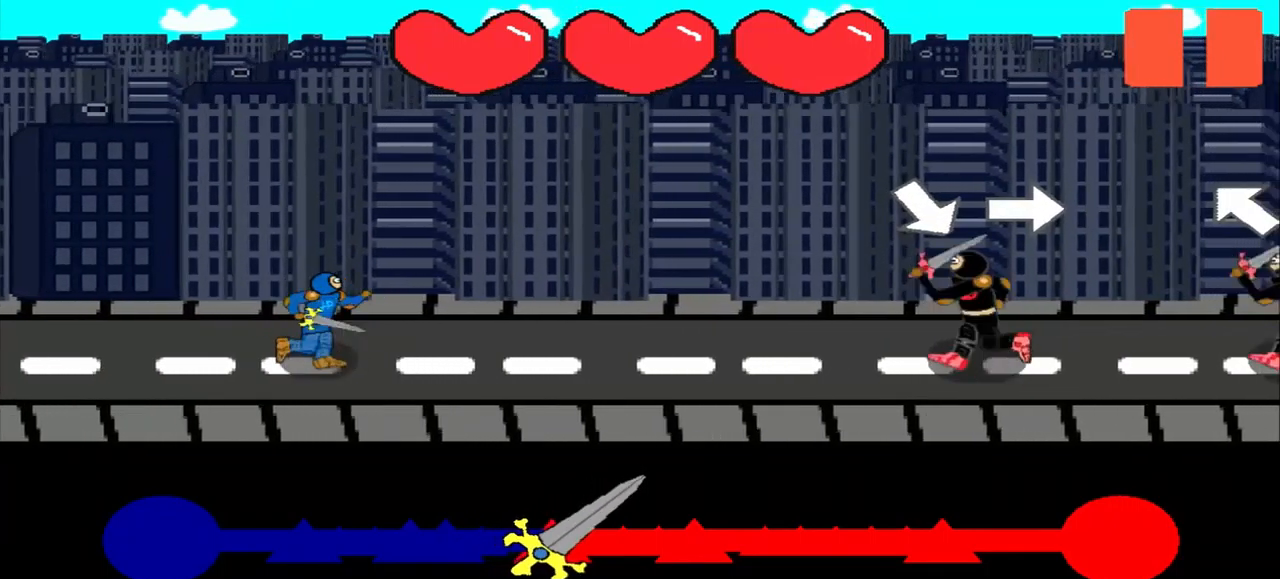
{"buttons": [], "left_stick": "right", "events": [[84, "left_stick", "center"], [250, "left_stick", "right"]]}
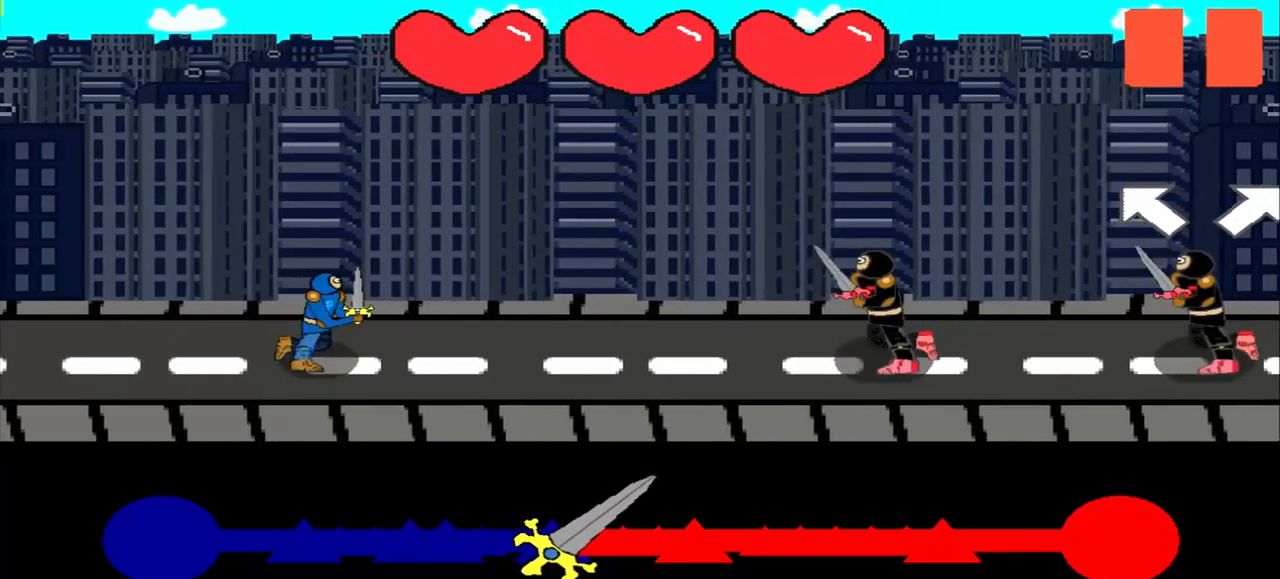
{"buttons": [], "left_stick": "center", "events": [[42, "left_stick", "center"]]}
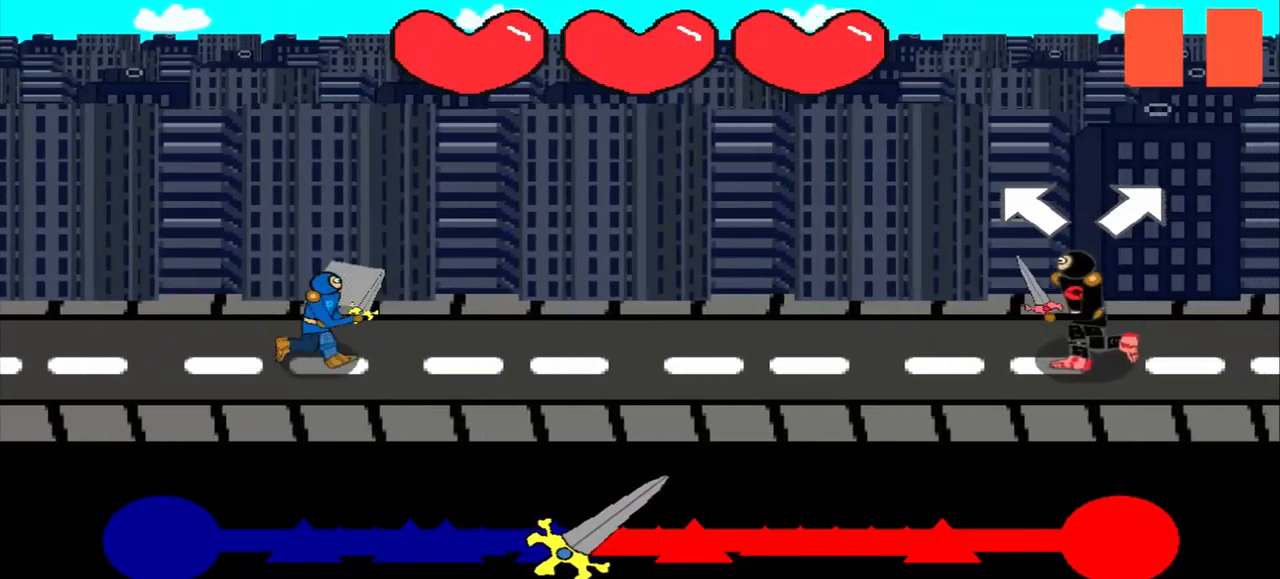
{"buttons": [], "left_stick": "up-left", "events": [[417, "left_stick", "up-left"]]}
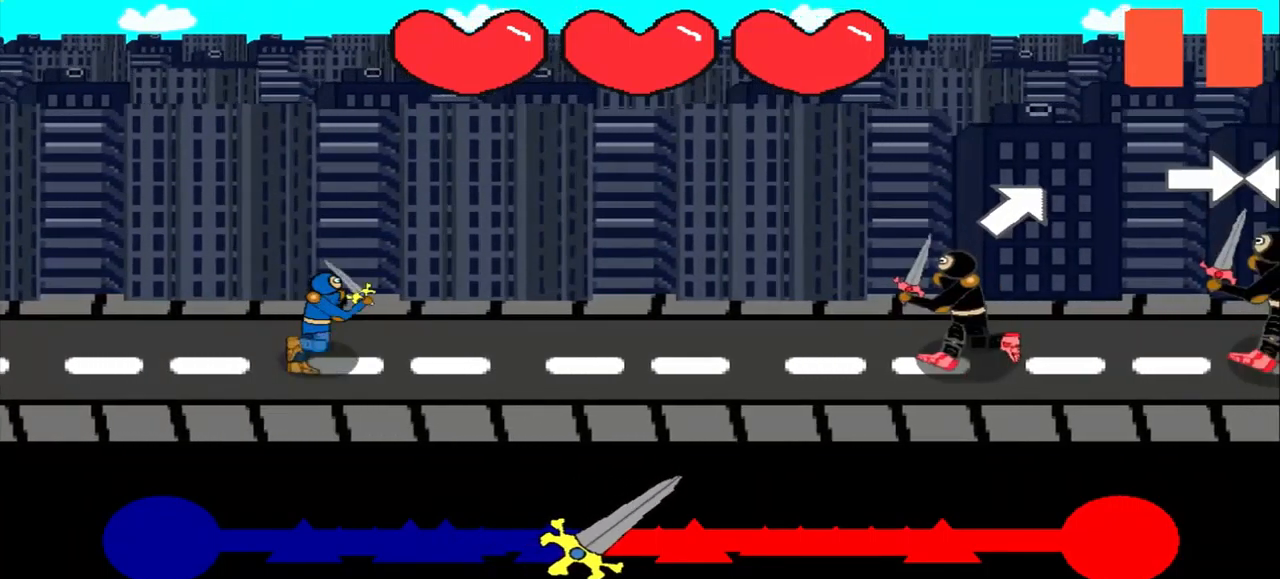
{"buttons": [], "left_stick": "center", "events": [[42, "left_stick", "center"], [209, "left_stick", "up-right"], [375, "left_stick", "center"]]}
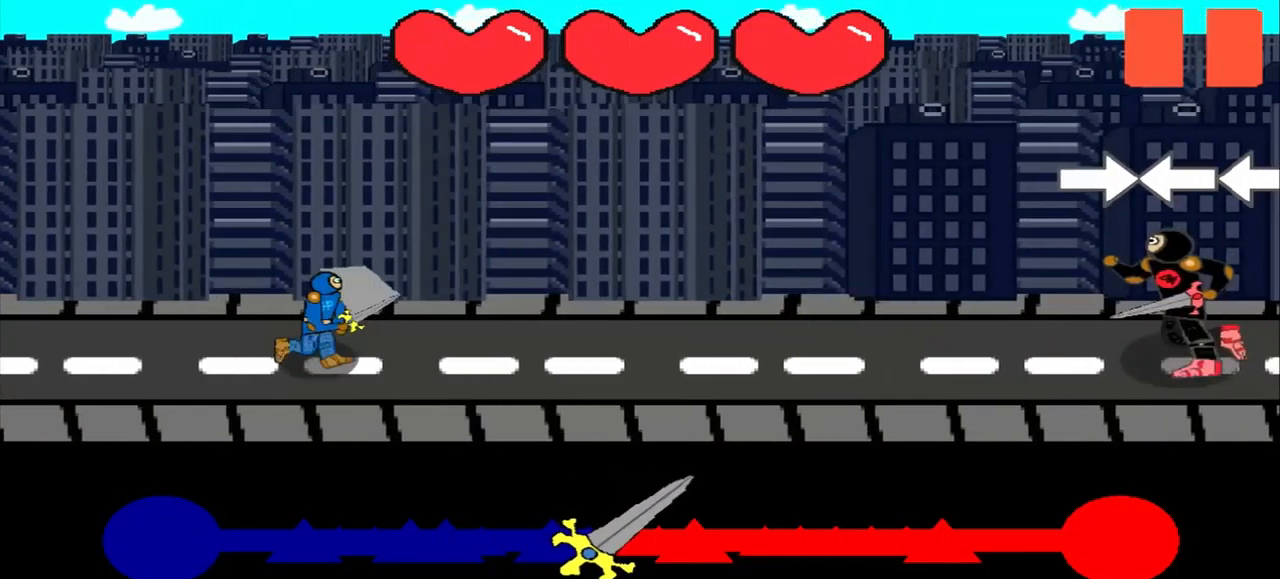
{"buttons": [], "left_stick": "center", "events": []}
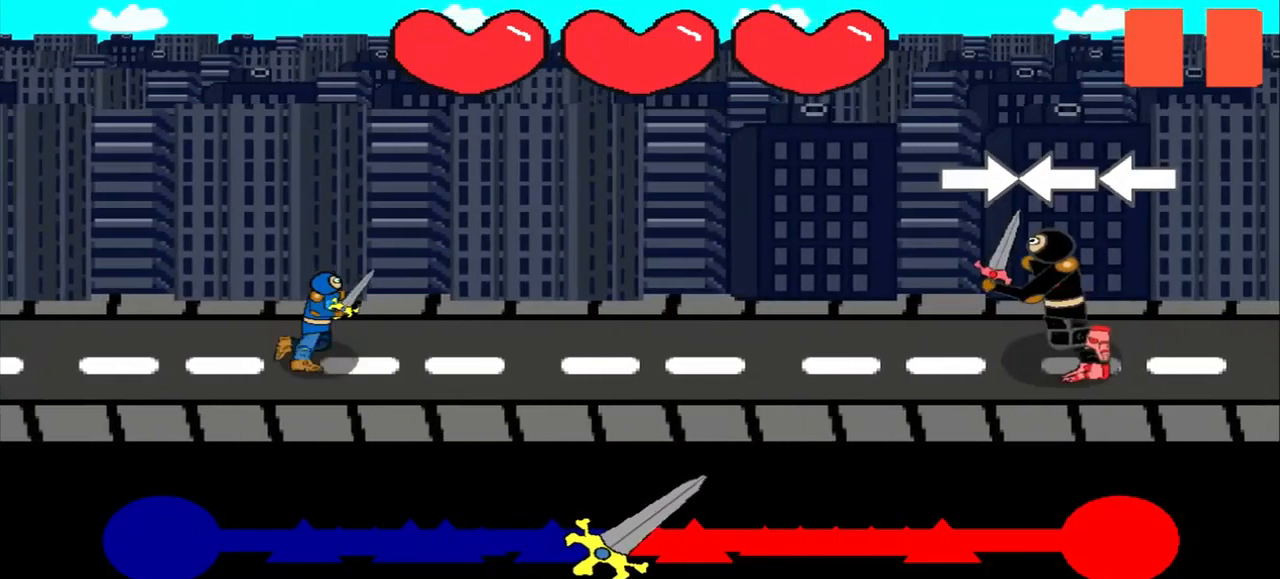
{"buttons": [], "left_stick": "center", "events": [[209, "left_stick", "right"], [417, "left_stick", "center"]]}
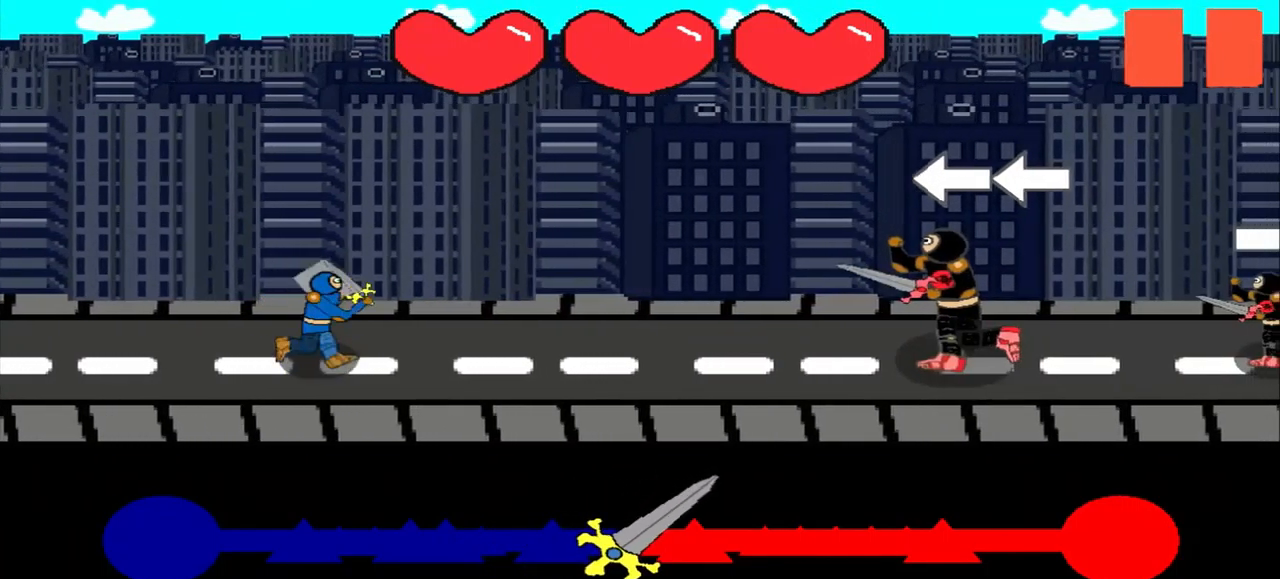
{"buttons": [], "left_stick": "left", "events": [[417, "left_stick", "left"]]}
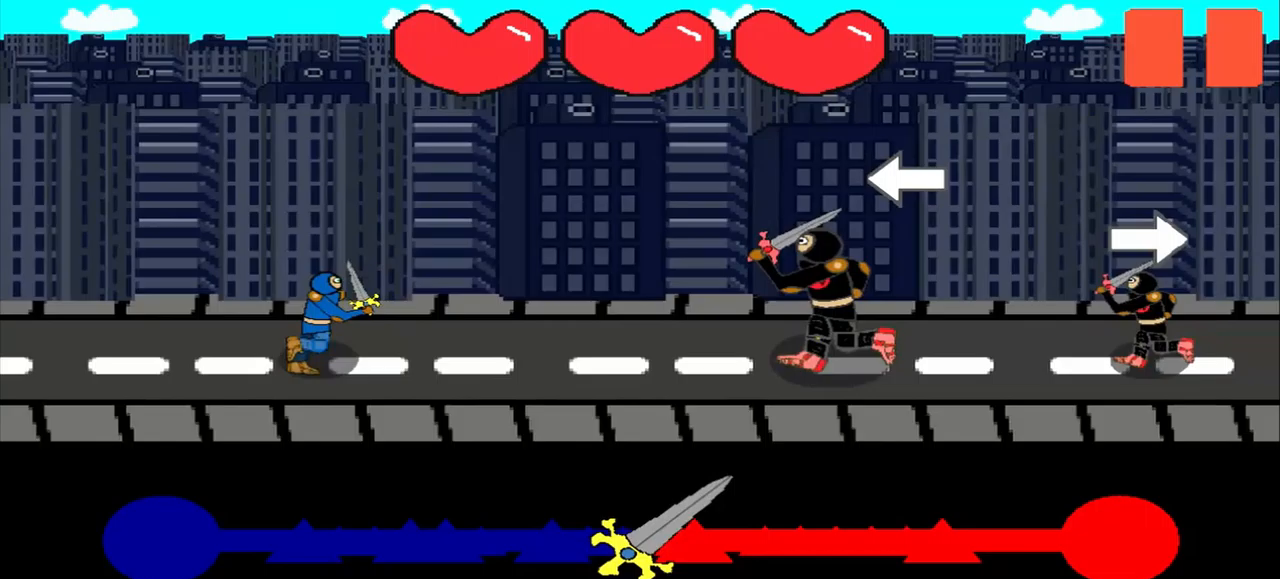
{"buttons": [], "left_stick": "center", "events": [[167, "left_stick", "center"]]}
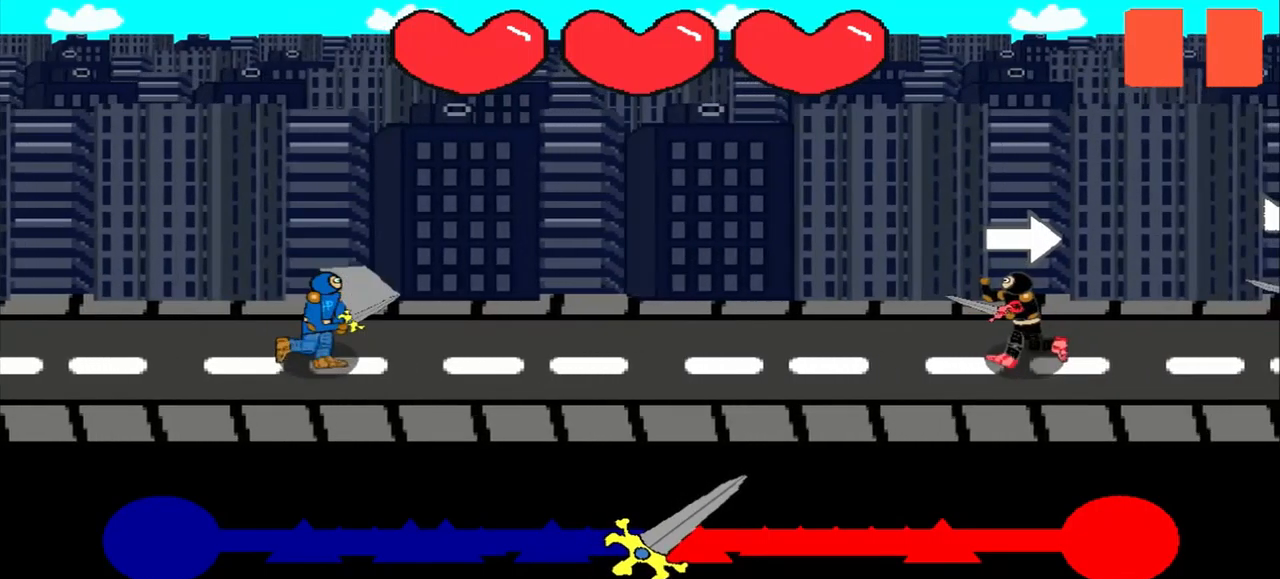
{"buttons": [], "left_stick": "center", "events": [[42, "left_stick", "right"], [333, "left_stick", "center"]]}
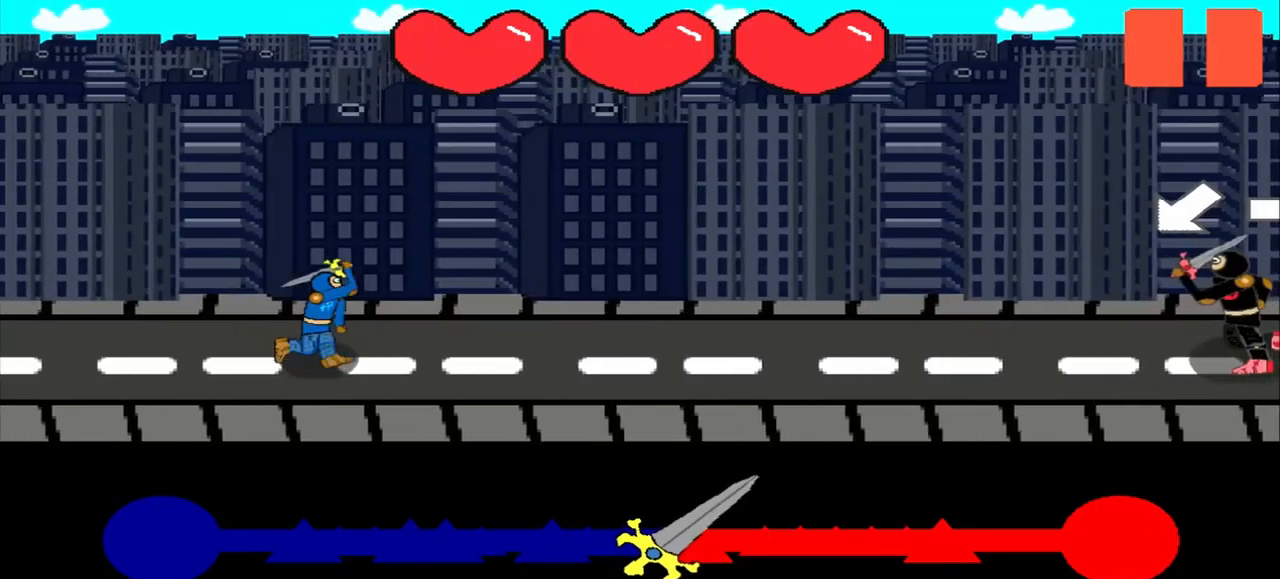
{"buttons": [], "left_stick": "center", "events": []}
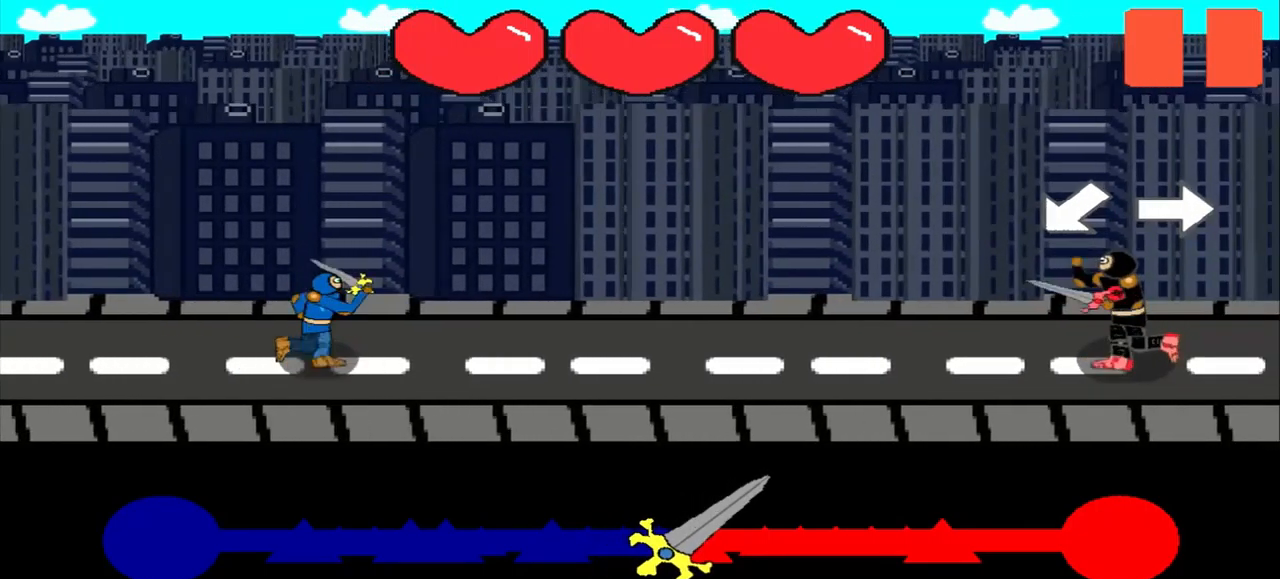
{"buttons": [], "left_stick": "down-left", "events": [[500, "left_stick", "down-left"]]}
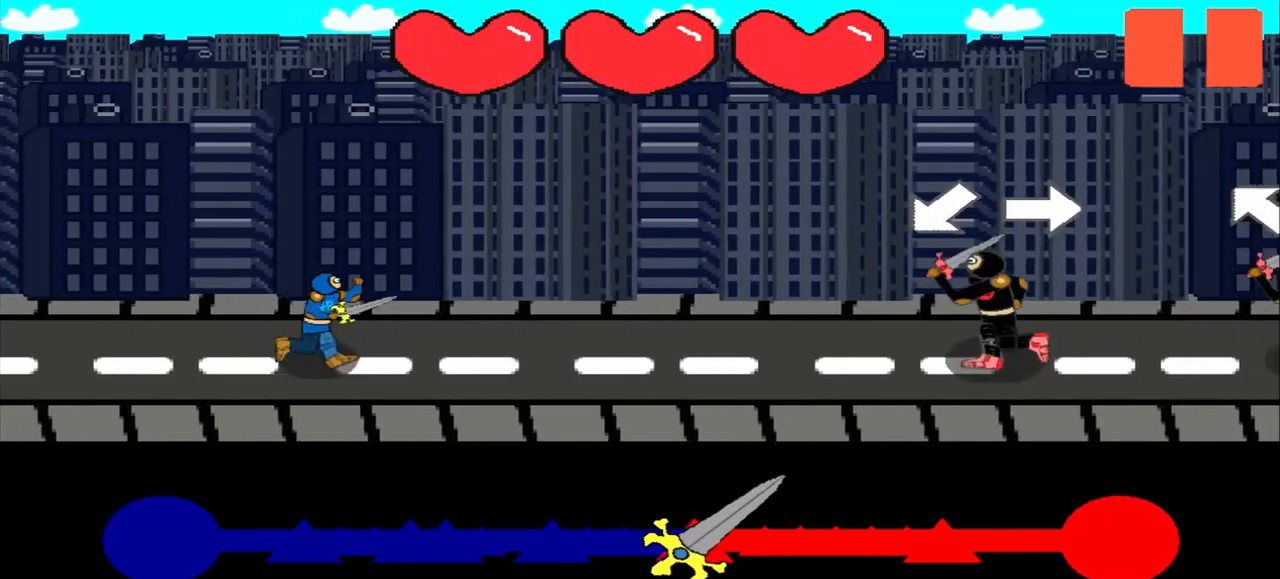
{"buttons": [], "left_stick": "right", "events": [[292, "left_stick", "center"], [500, "left_stick", "right"]]}
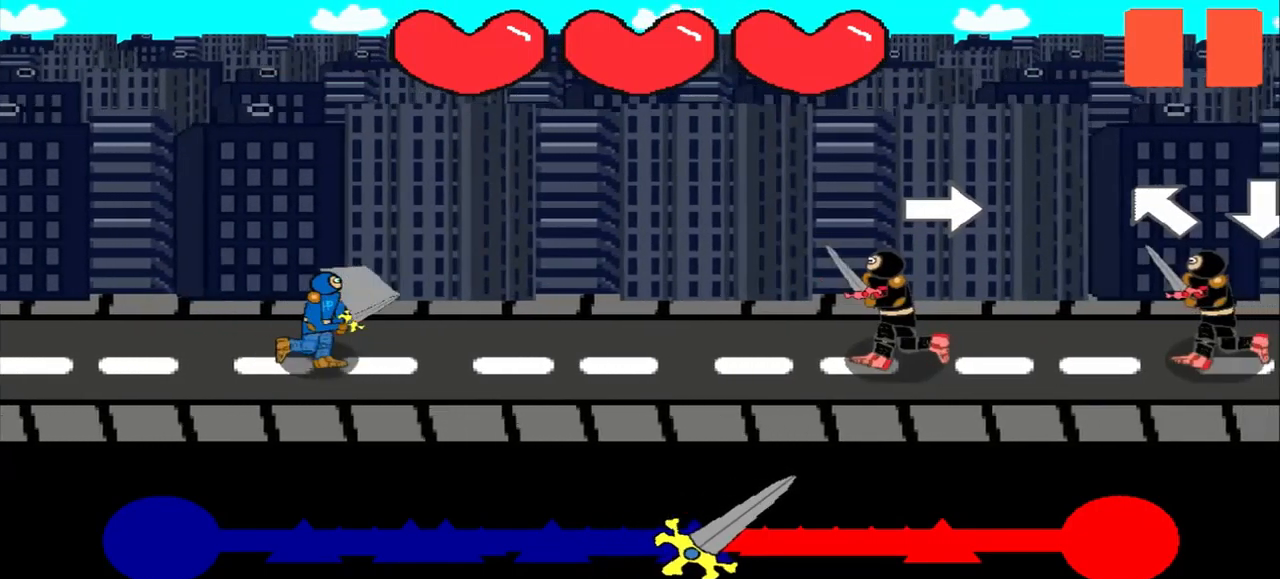
{"buttons": [], "left_stick": "center", "events": [[167, "left_stick", "center"]]}
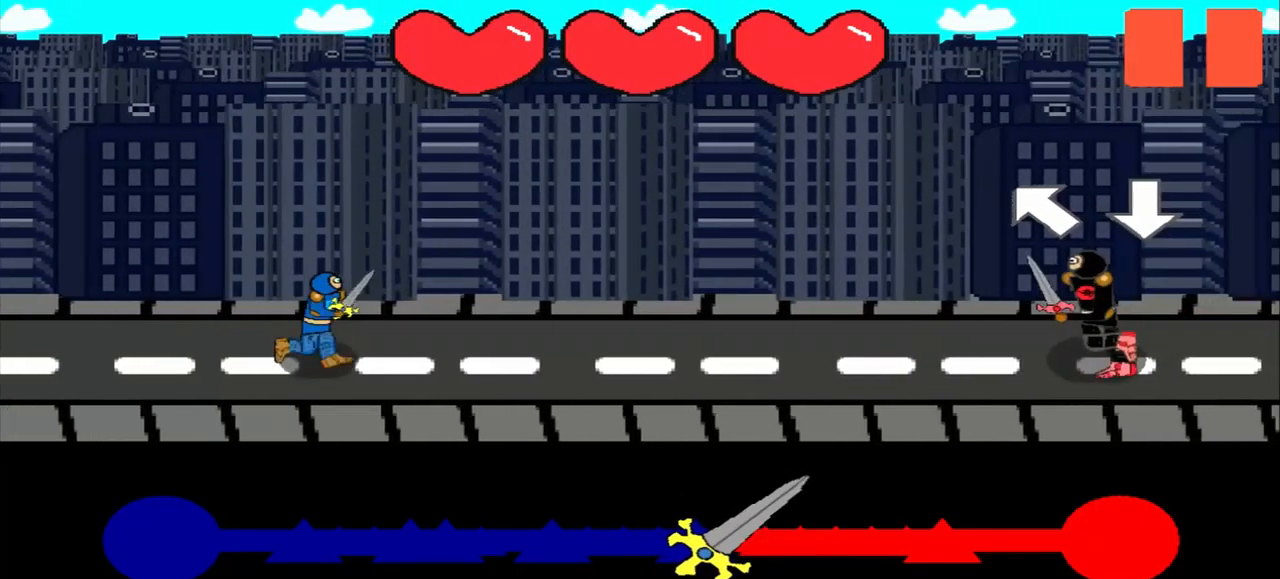
{"buttons": [], "left_stick": "up-left", "events": [[417, "left_stick", "up-left"]]}
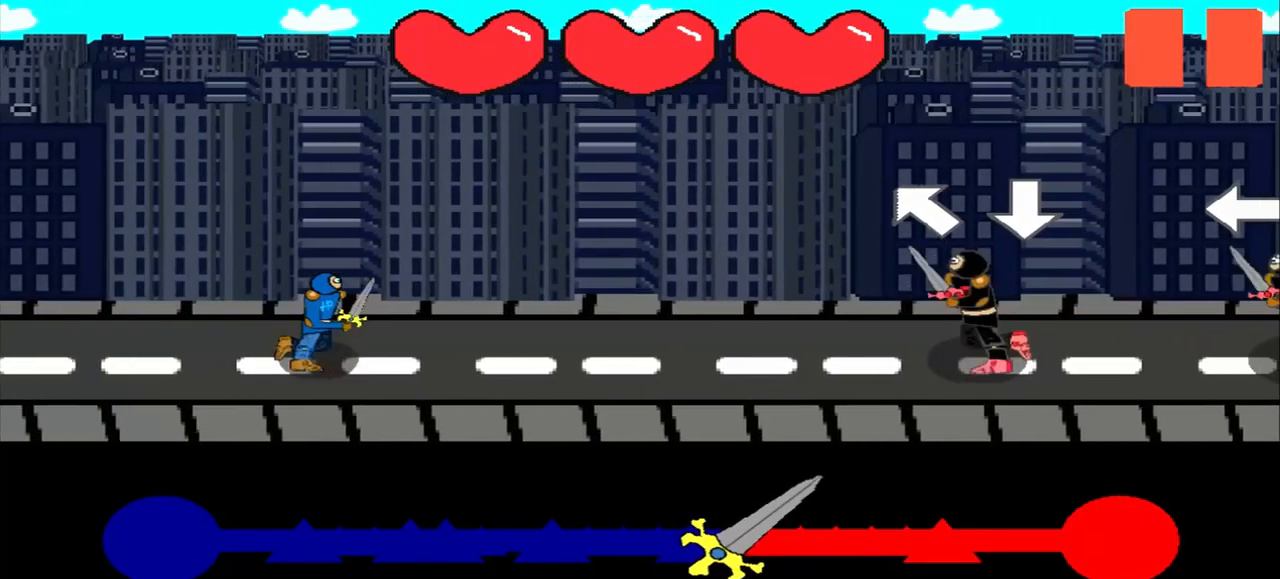
{"buttons": [], "left_stick": "center", "events": [[125, "left_stick", "center"]]}
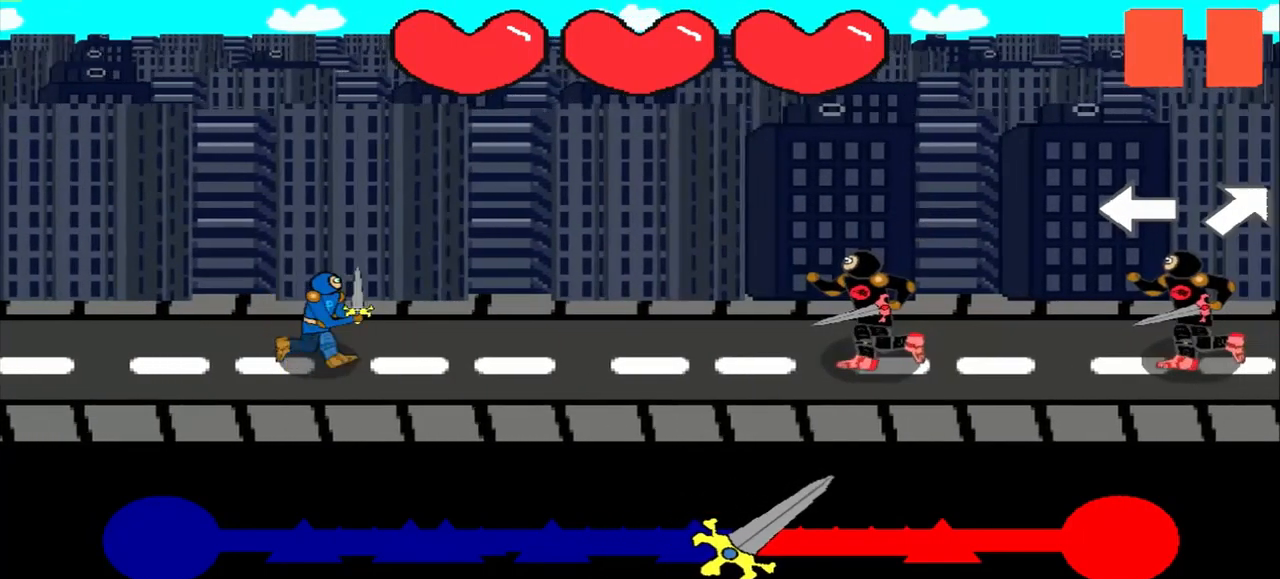
{"buttons": [], "left_stick": "center", "events": []}
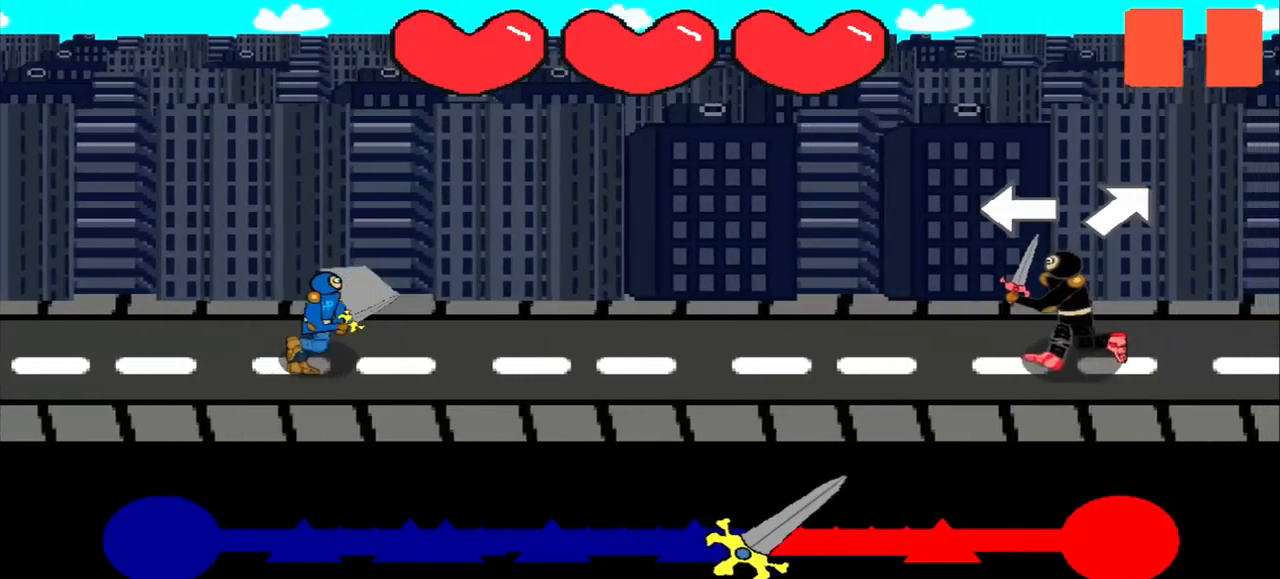
{"buttons": [], "left_stick": "center", "events": [[250, "left_stick", "left"], [500, "left_stick", "center"]]}
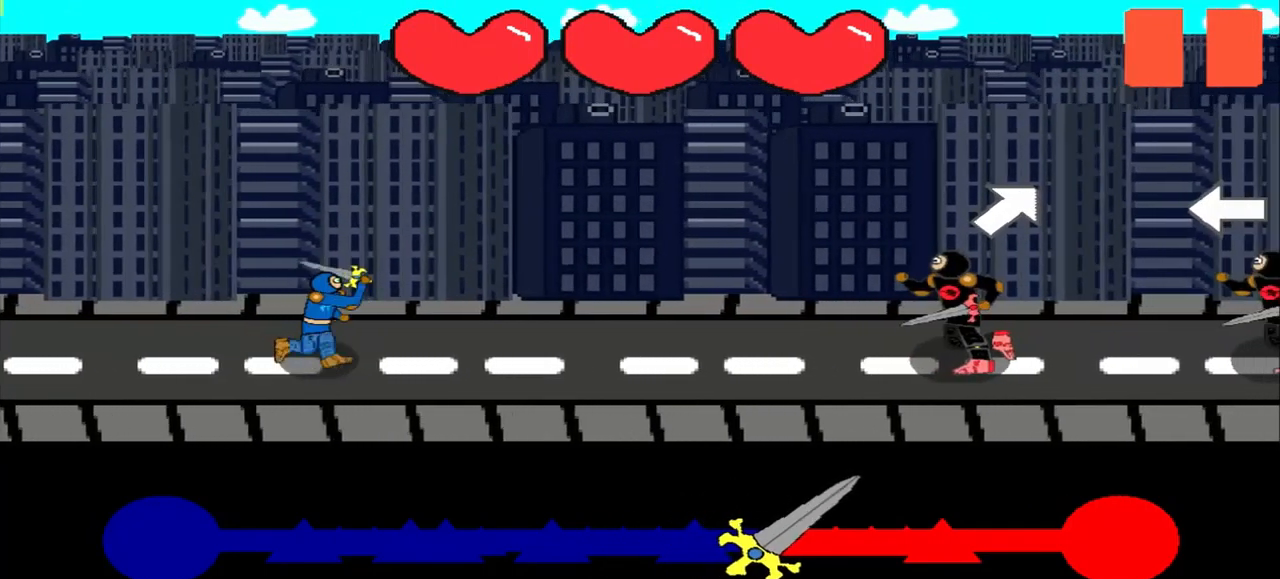
{"buttons": [], "left_stick": "center", "events": [[208, "left_stick", "up-right"], [416, "left_stick", "center"]]}
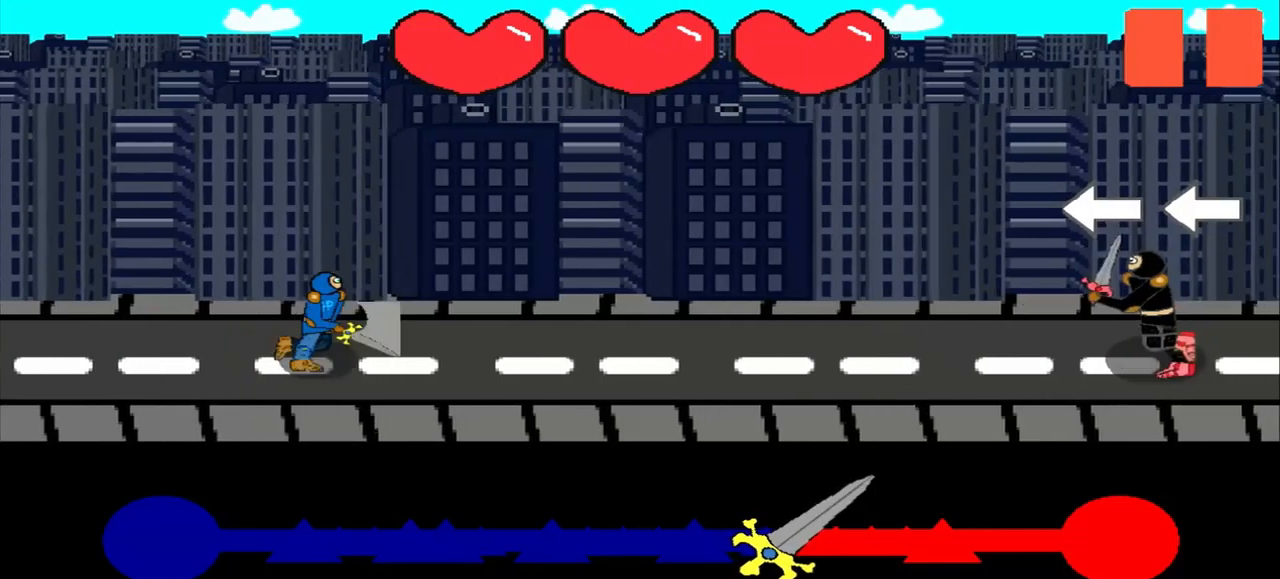
{"buttons": [], "left_stick": "center", "events": []}
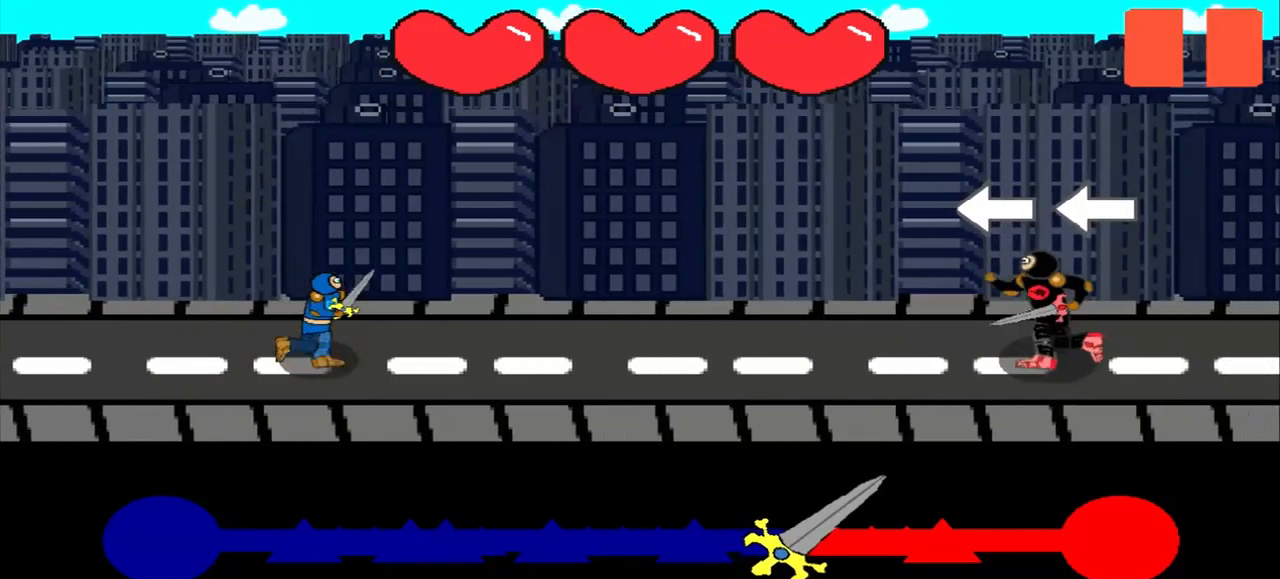
{"buttons": [], "left_stick": "left", "events": [[167, "left_stick", "left"]]}
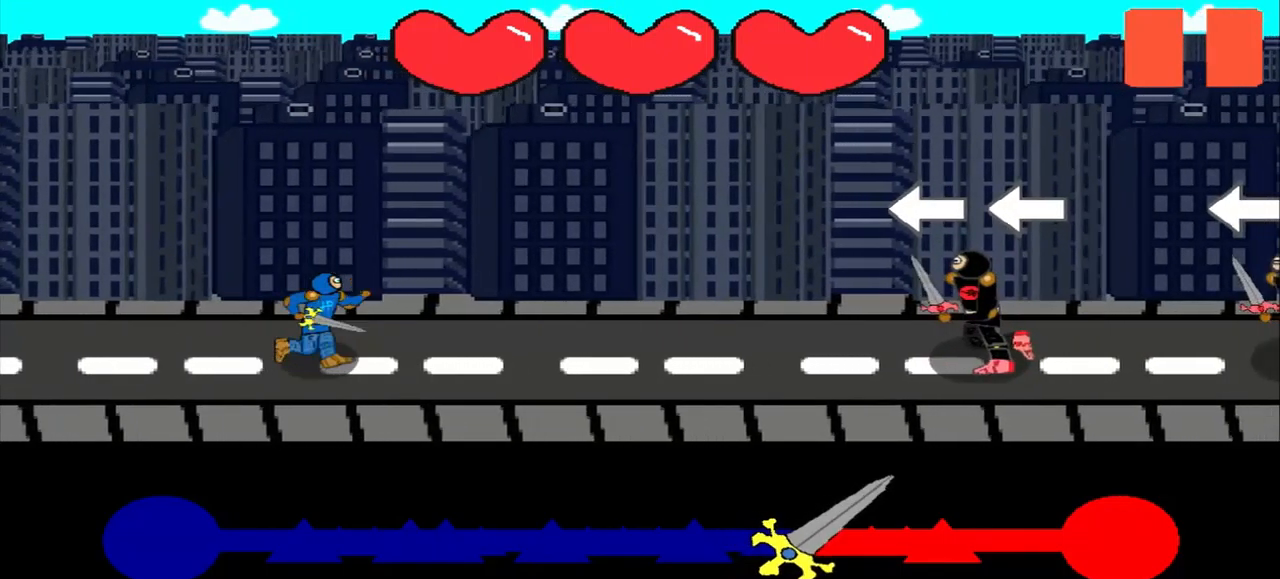
{"buttons": [], "left_stick": "center", "events": [[167, "left_stick", "center"]]}
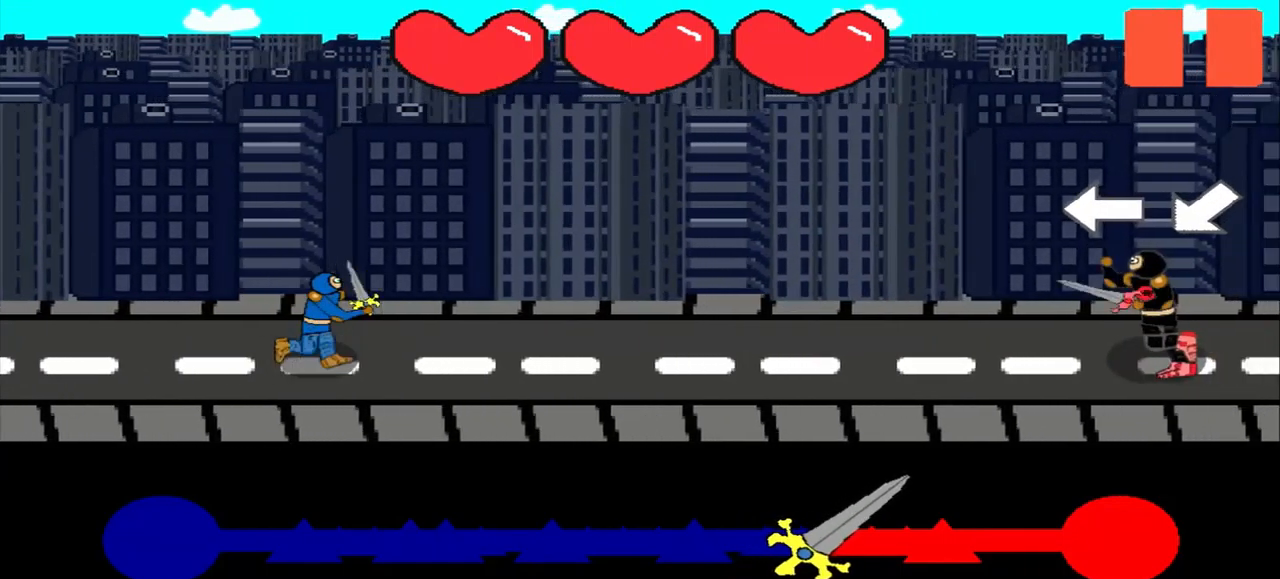
{"buttons": [], "left_stick": "left", "events": [[459, "left_stick", "left"]]}
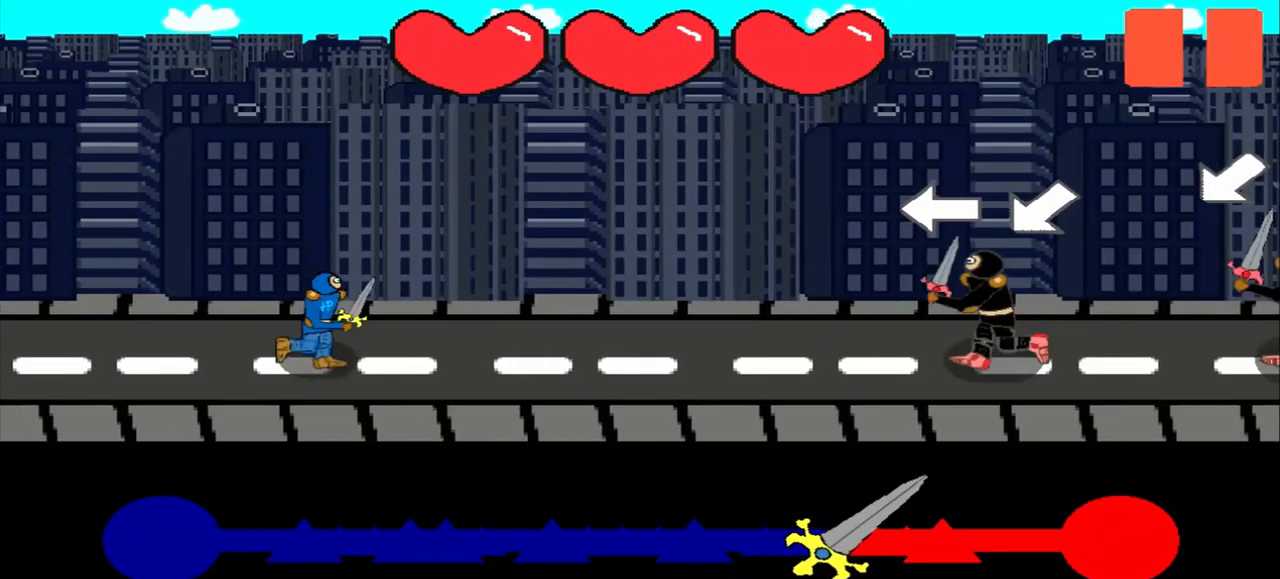
{"buttons": [], "left_stick": "down-left", "events": [[125, "left_stick", "center"], [292, "left_stick", "down-left"]]}
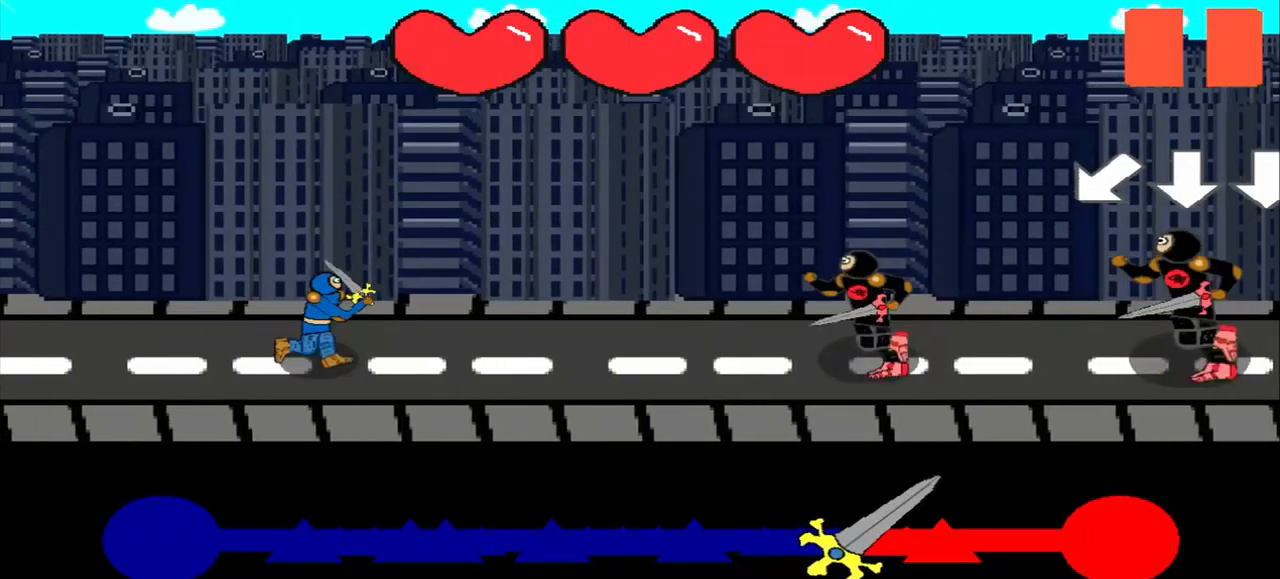
{"buttons": [], "left_stick": "center", "events": [[42, "left_stick", "center"]]}
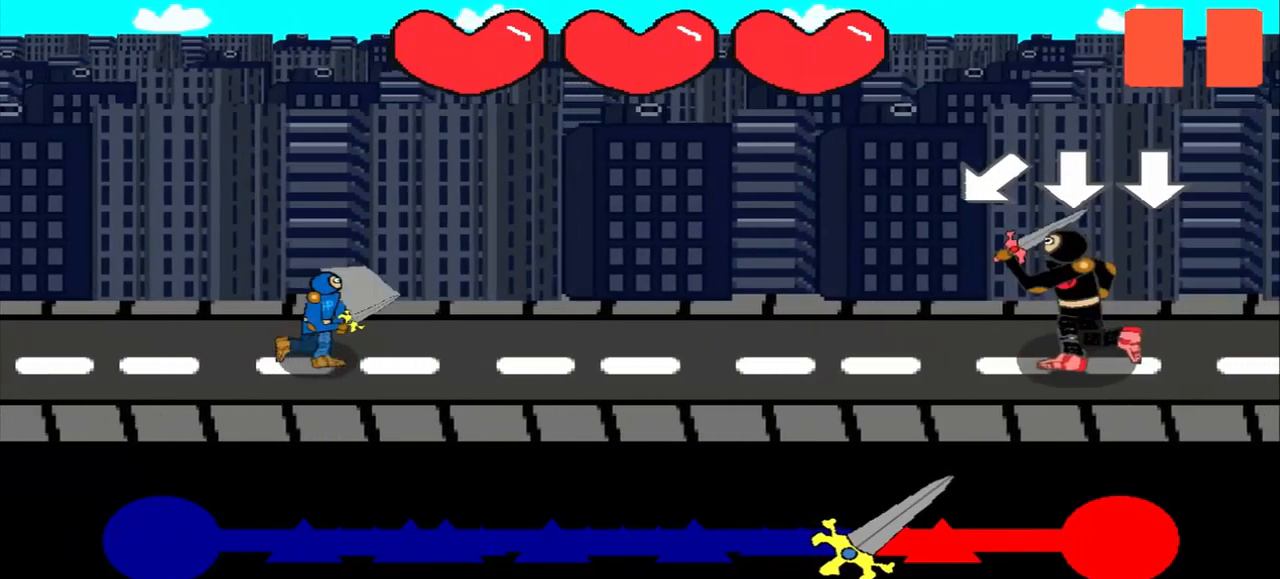
{"buttons": [], "left_stick": "center", "events": [[250, "left_stick", "down-left"], [417, "left_stick", "center"]]}
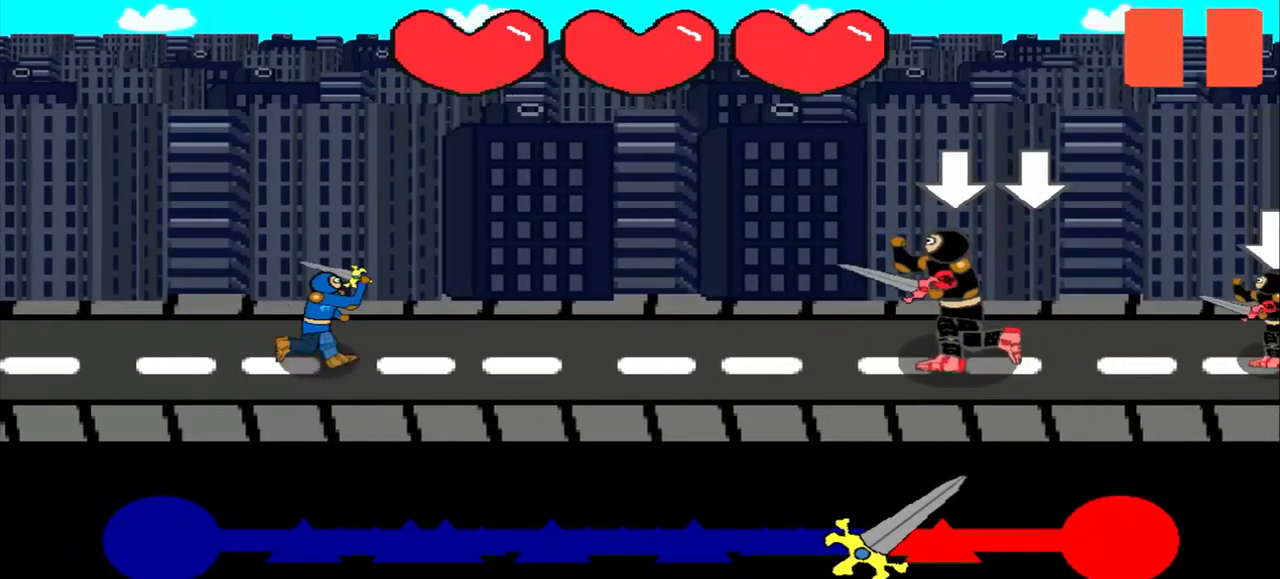
{"buttons": [], "left_stick": "center", "events": [[209, "left_stick", "down"], [375, "left_stick", "center"]]}
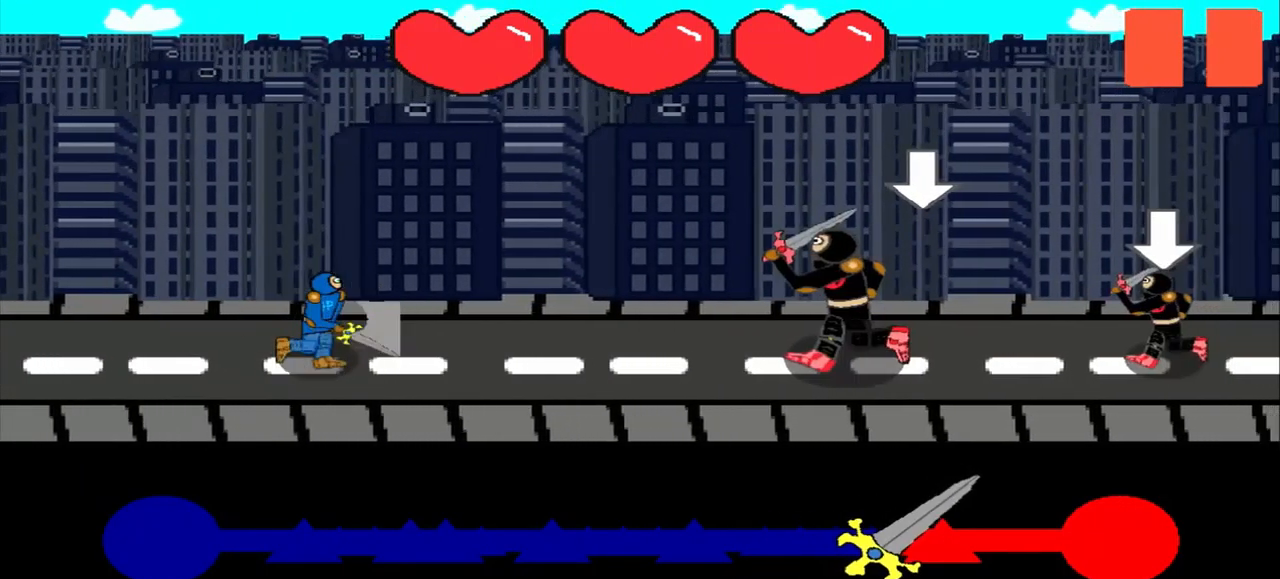
{"buttons": [], "left_stick": "center", "events": []}
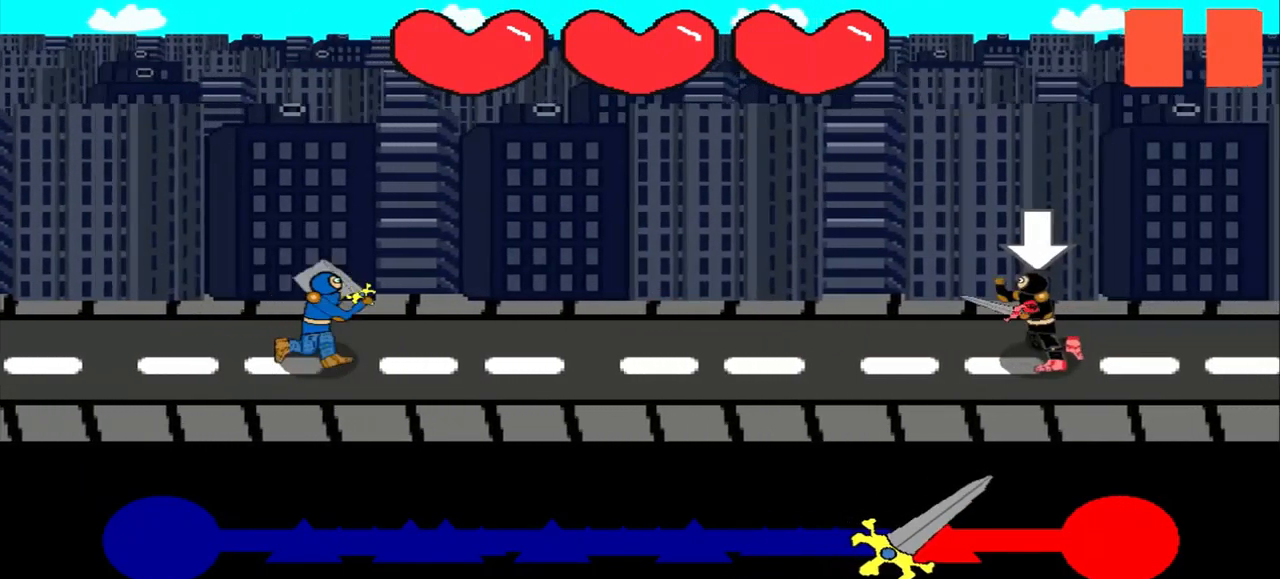
{"buttons": [], "left_stick": "center", "events": [[250, "left_stick", "down"], [375, "left_stick", "center"]]}